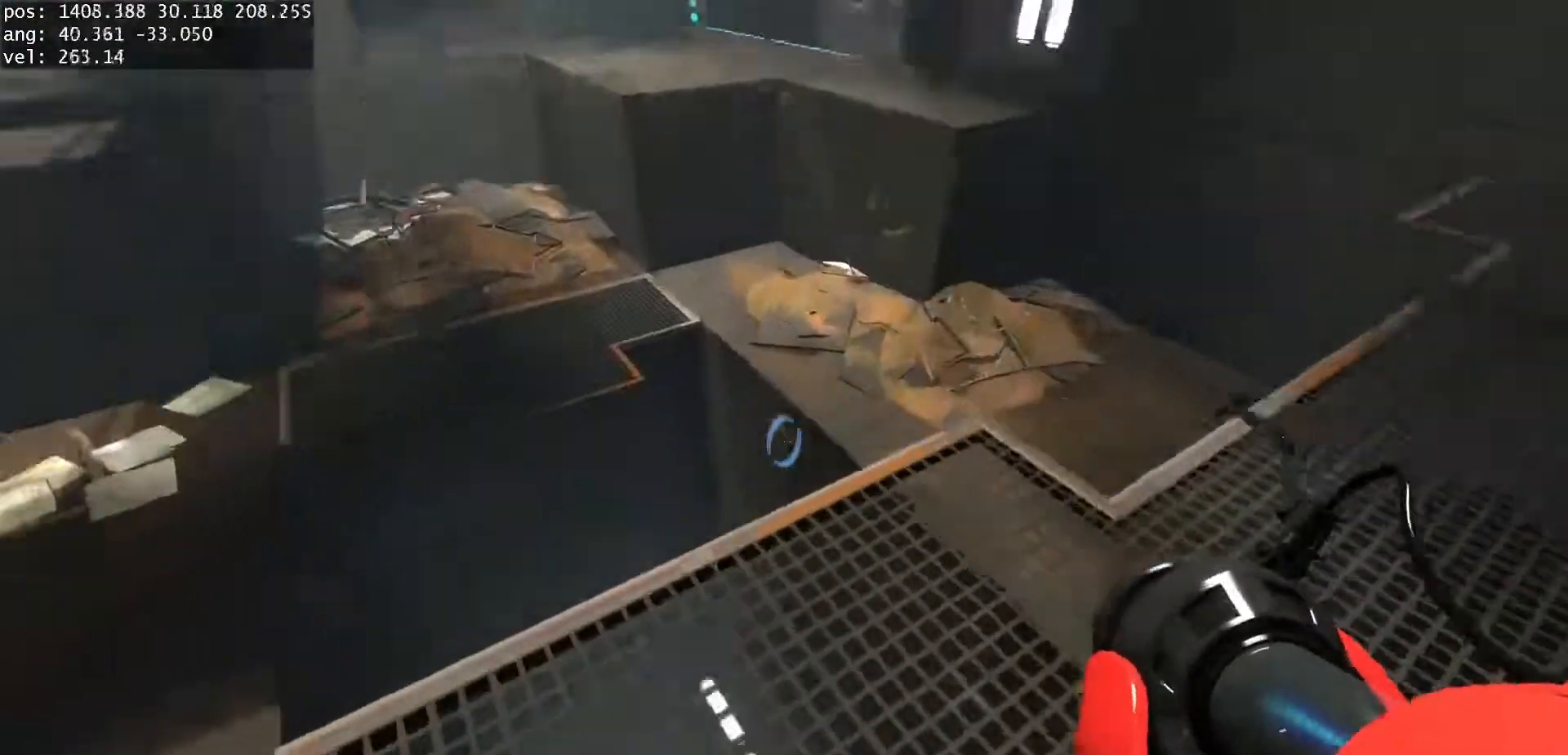
Gameplay with keyboard and mouse; each line is a JSON object with the keys and mouse buttons held at the frame after it. "events" lists presses ("down") and releases ("up") of "a", "d", "duck", "jump", "s", "use", "w", "mouse_left" and "mouse_right" between this image and that frame as [ms after this image, input, new state], when the widget could be followed in between. "mouse_left", "mouse_right" = the "left", "right" buttons of the "mouse" list. No other keys are recorded. Mouse movement is not recorded. Key names are as the overlay labels them; some are game actions (e.g. jump) rather than physical keys.
{"keys": ["d", "s"], "mouse": [], "events": [[150, "a", "up"], [250, "s", "down"], [417, "d", "down"]]}
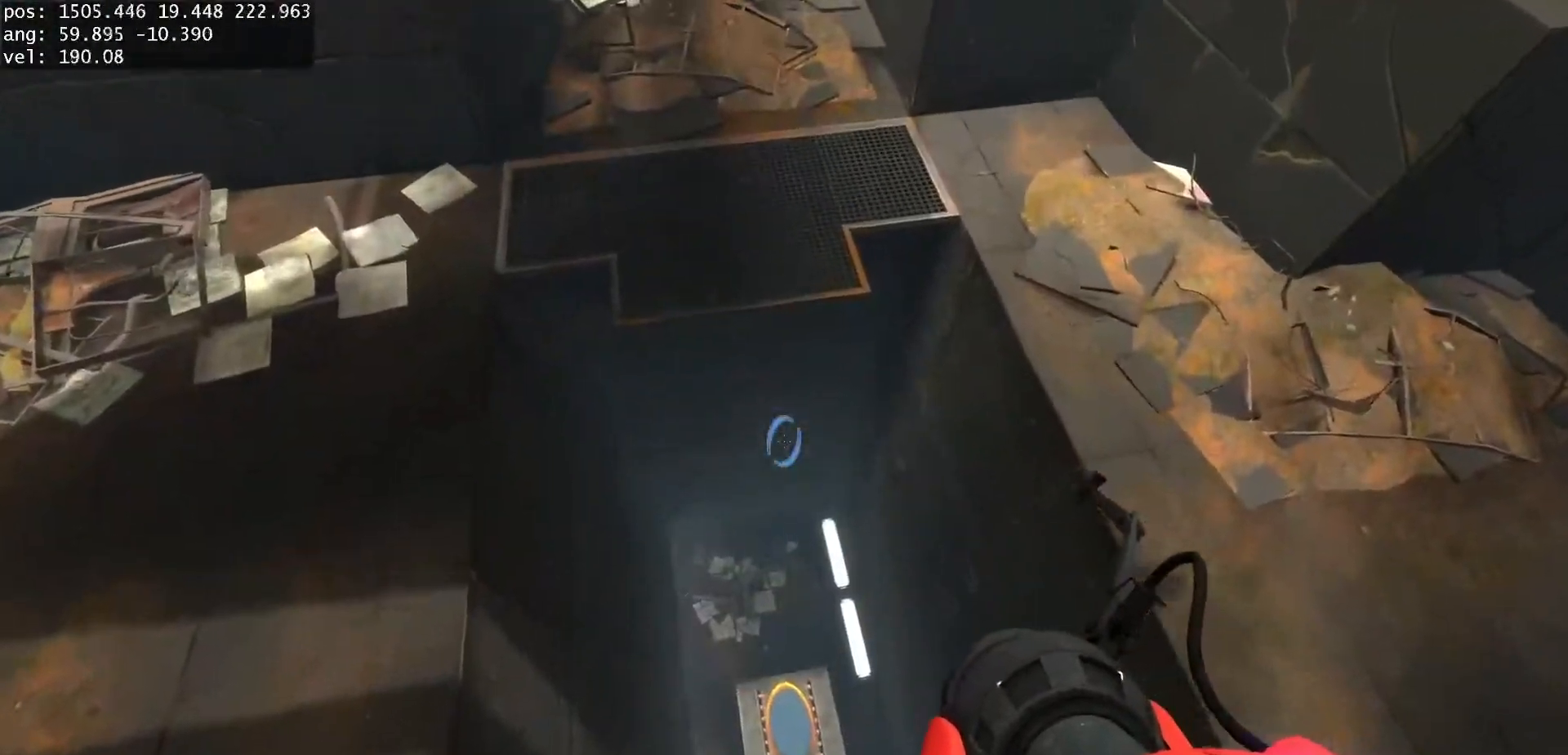
{"keys": [], "mouse": [], "events": [[17, "d", "up"], [33, "s", "up"]]}
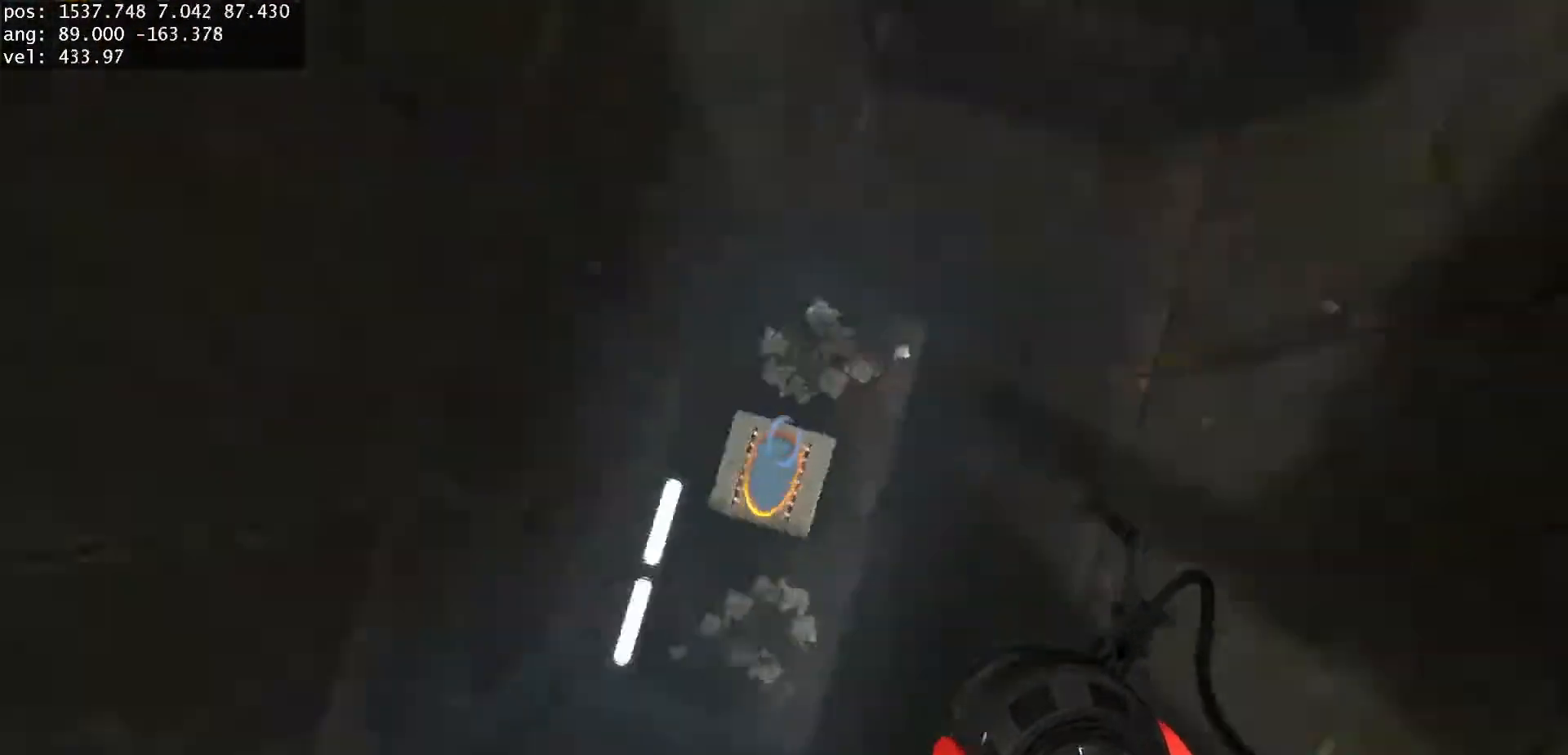
{"keys": [], "mouse": [], "events": []}
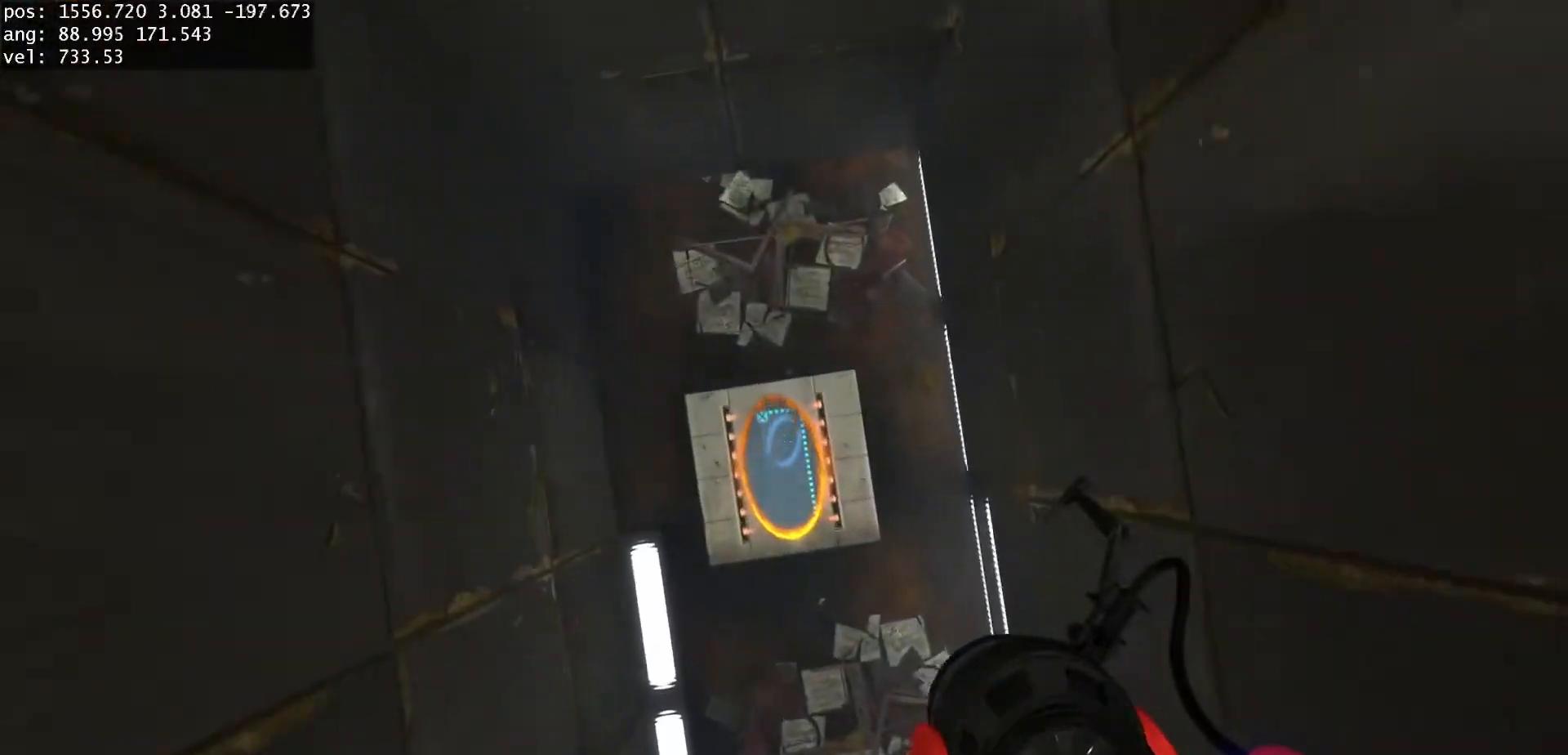
{"keys": ["d"], "mouse": [], "events": [[317, "d", "down"]]}
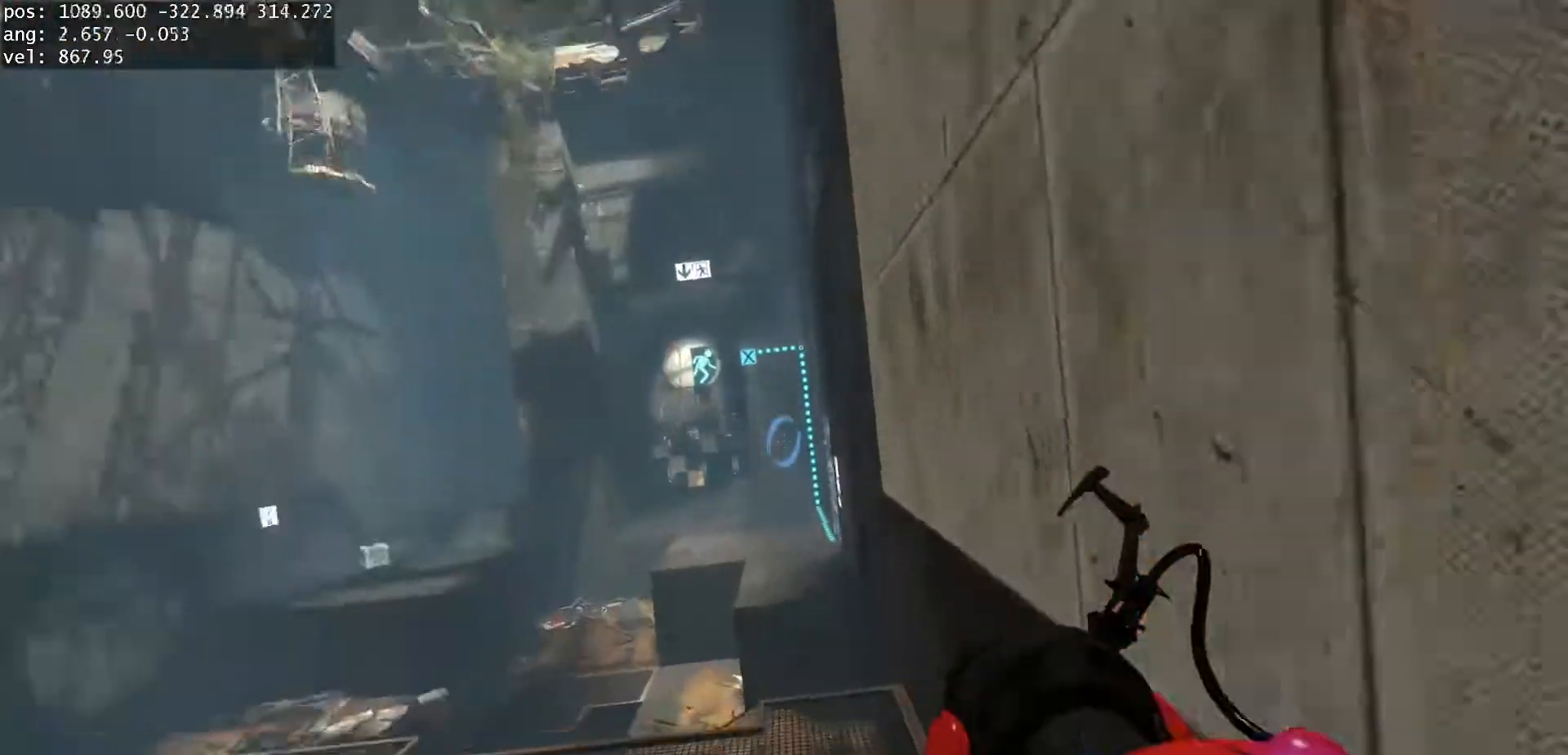
{"keys": [], "mouse": [], "events": [[500, "d", "up"]]}
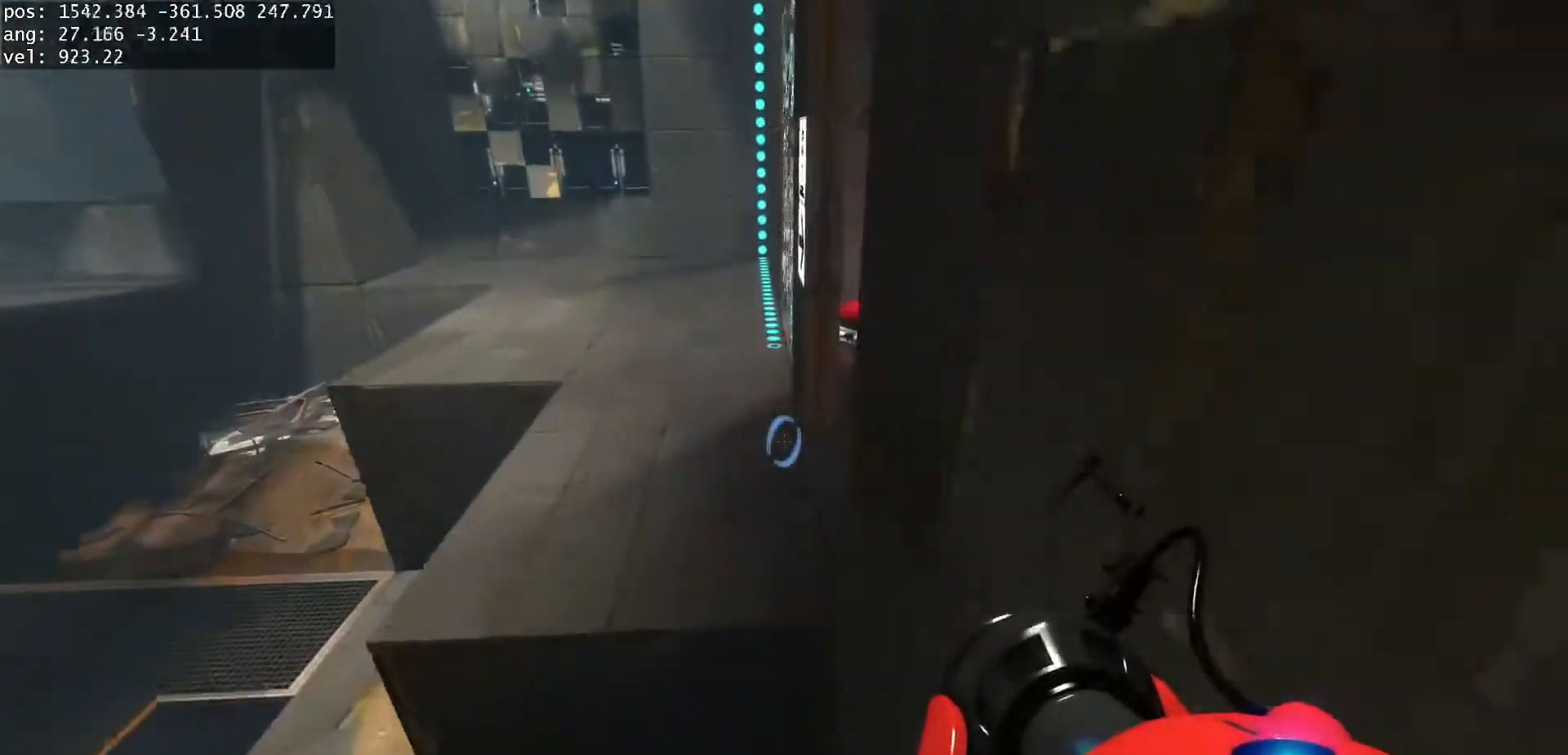
{"keys": [], "mouse": [], "events": [[100, "s", "down"], [317, "s", "up"]]}
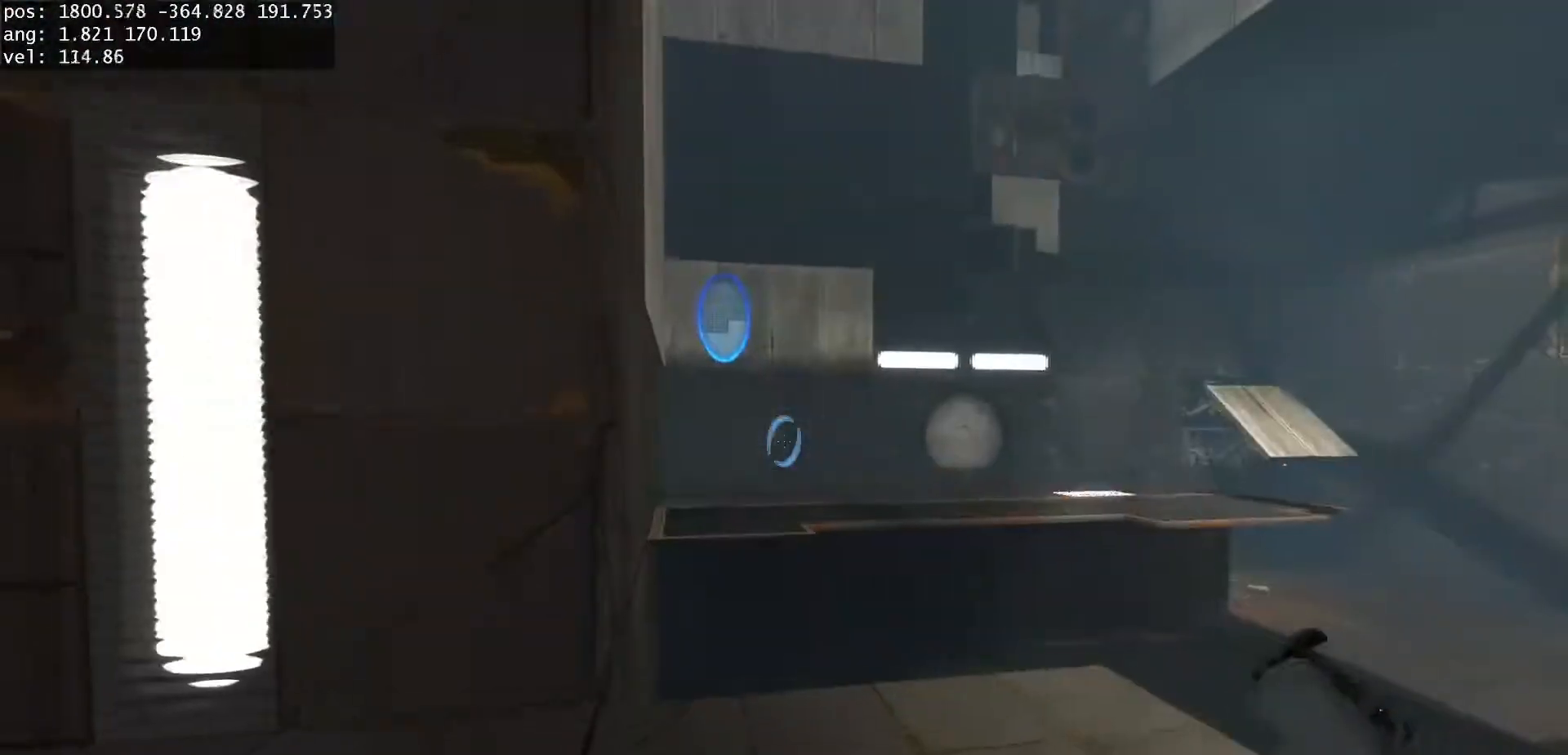
{"keys": [], "mouse": [], "events": [[283, "w", "down"], [450, "w", "up"]]}
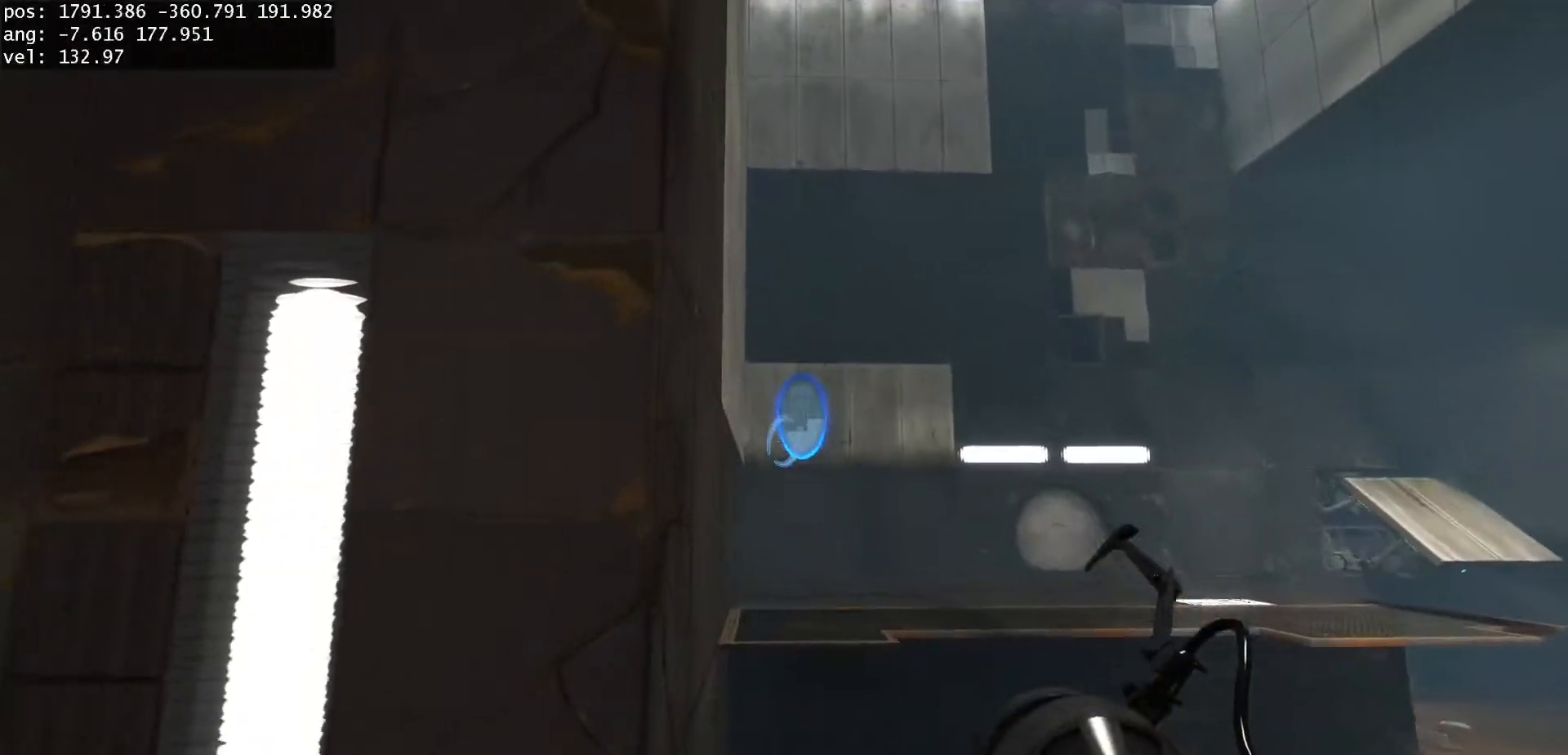
{"keys": [], "mouse": ["left"], "events": [[400, "mouse_left", "down"]]}
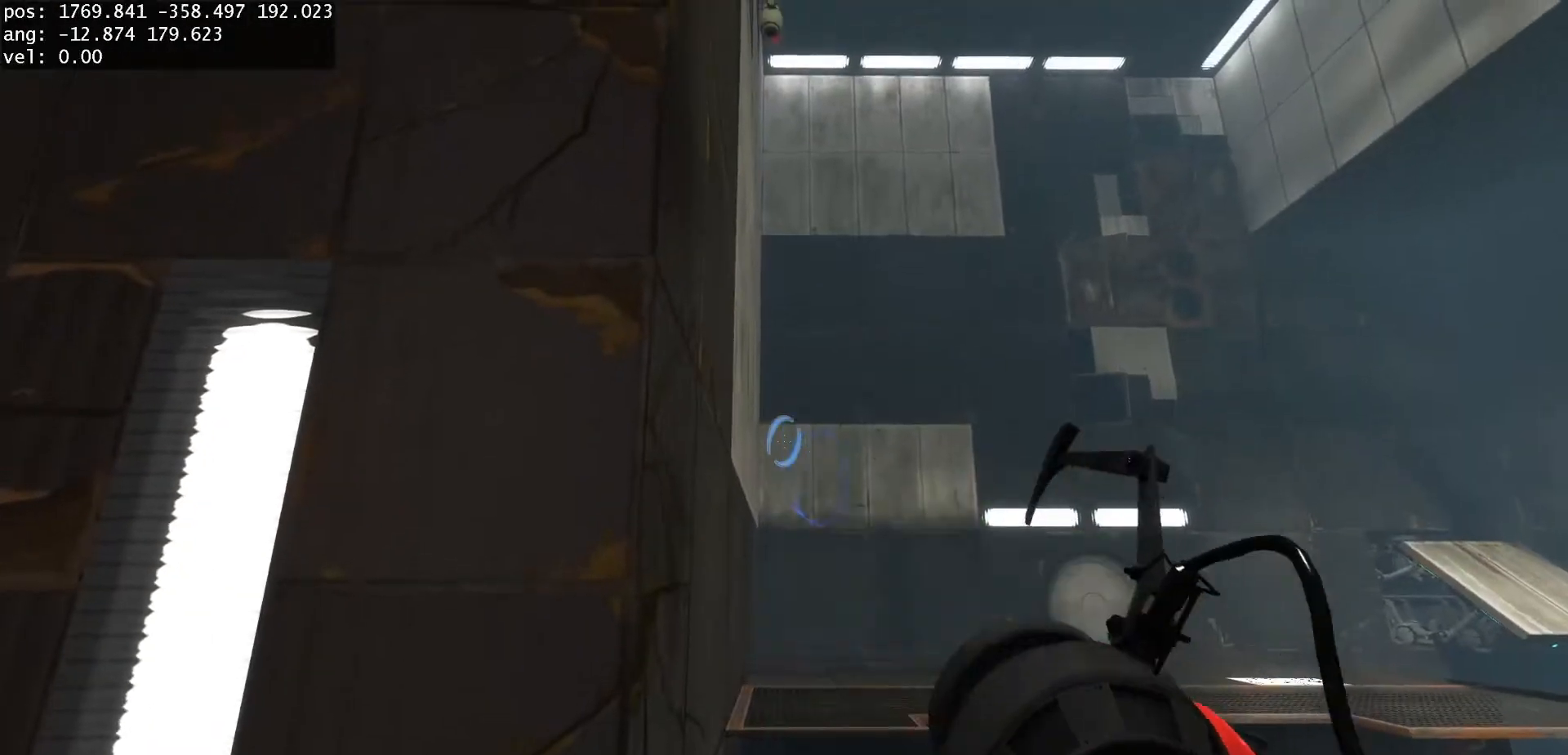
{"keys": ["w"], "mouse": [], "events": [[17, "mouse_left", "up"], [83, "d", "down"], [167, "d", "up"], [167, "jump", "down"], [233, "jump", "up"], [350, "w", "down"]]}
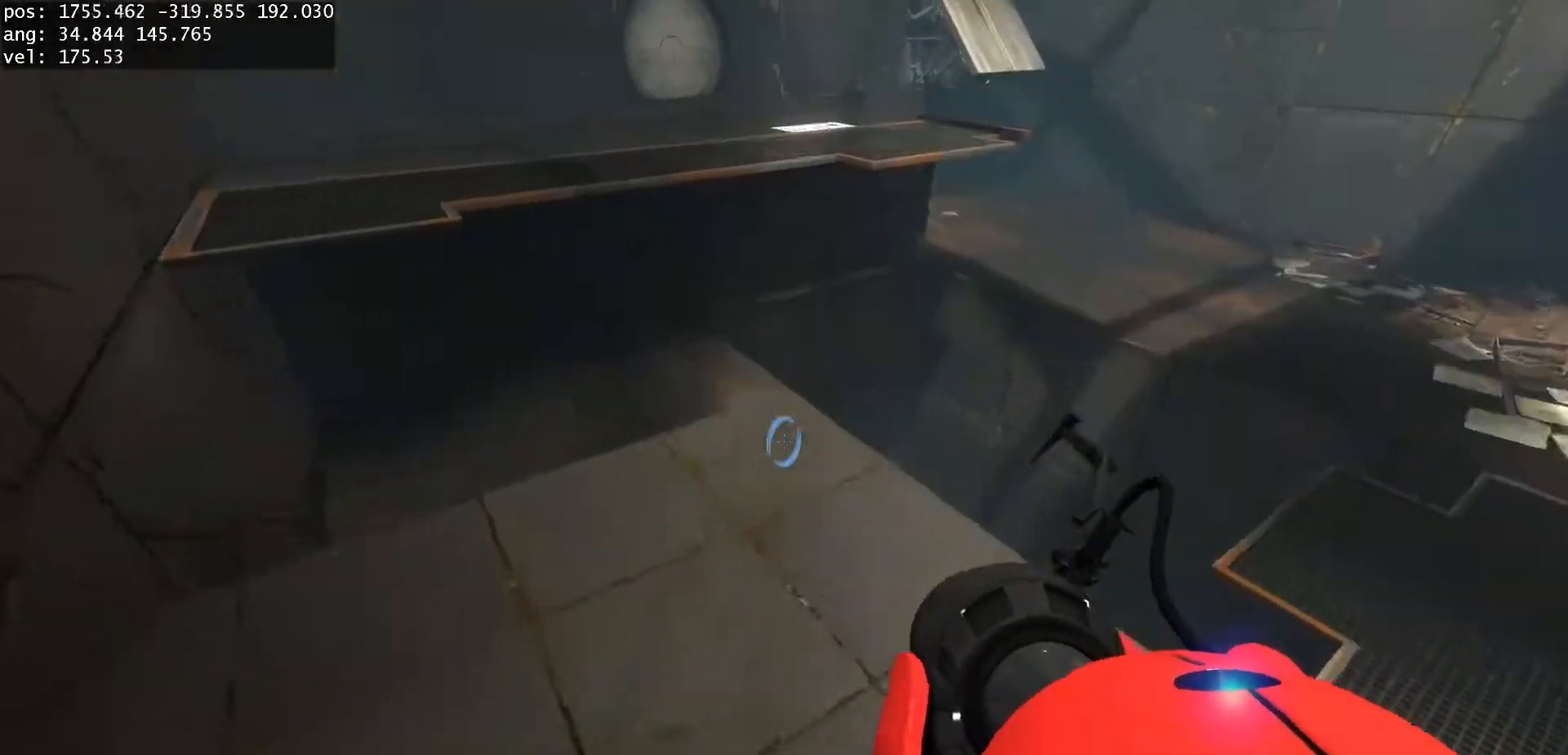
{"keys": ["d"], "mouse": [], "events": [[250, "d", "down"], [283, "jump", "down"], [333, "w", "up"], [367, "jump", "up"]]}
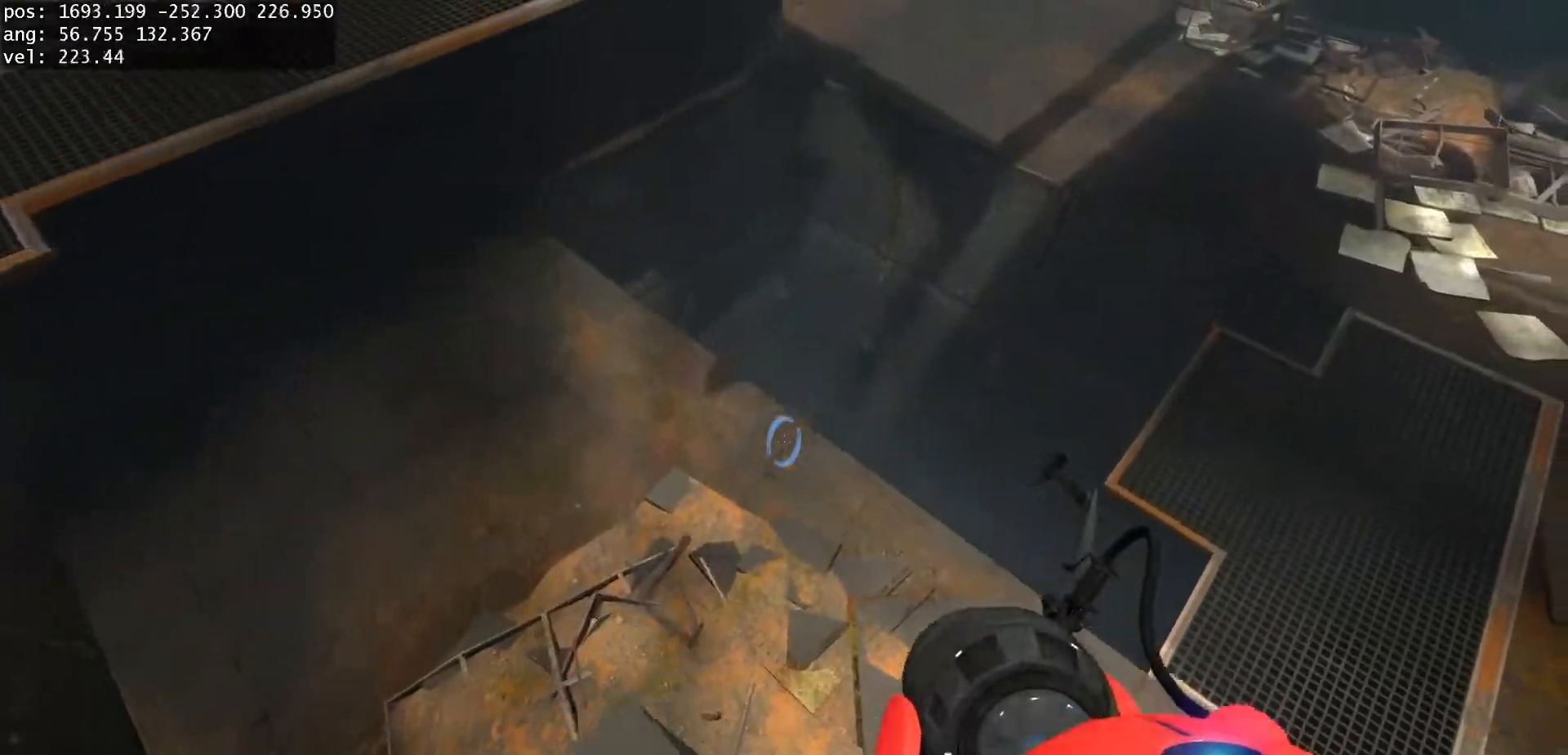
{"keys": ["a"], "mouse": [], "events": [[333, "d", "up"], [433, "a", "down"]]}
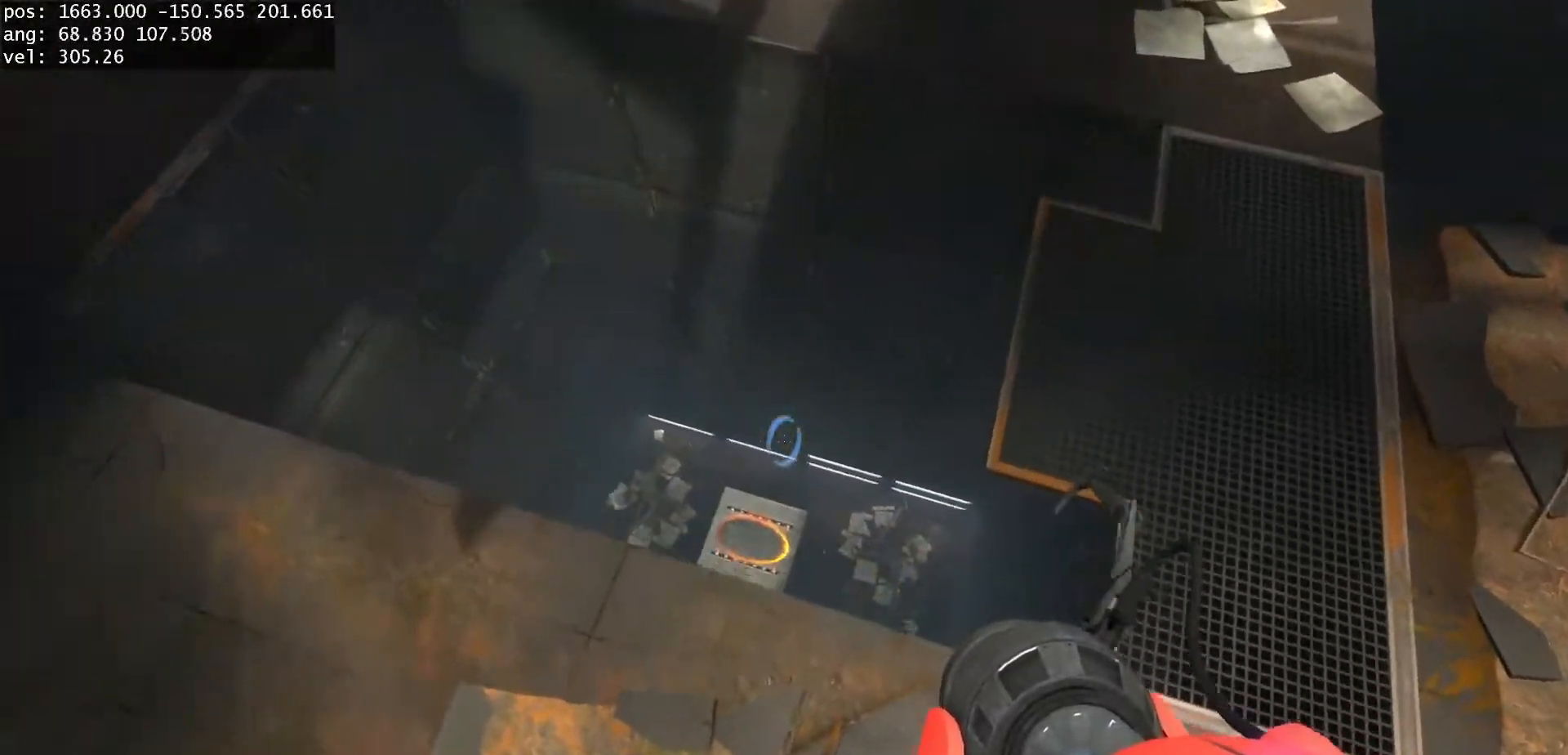
{"keys": [], "mouse": [], "events": [[283, "a", "up"]]}
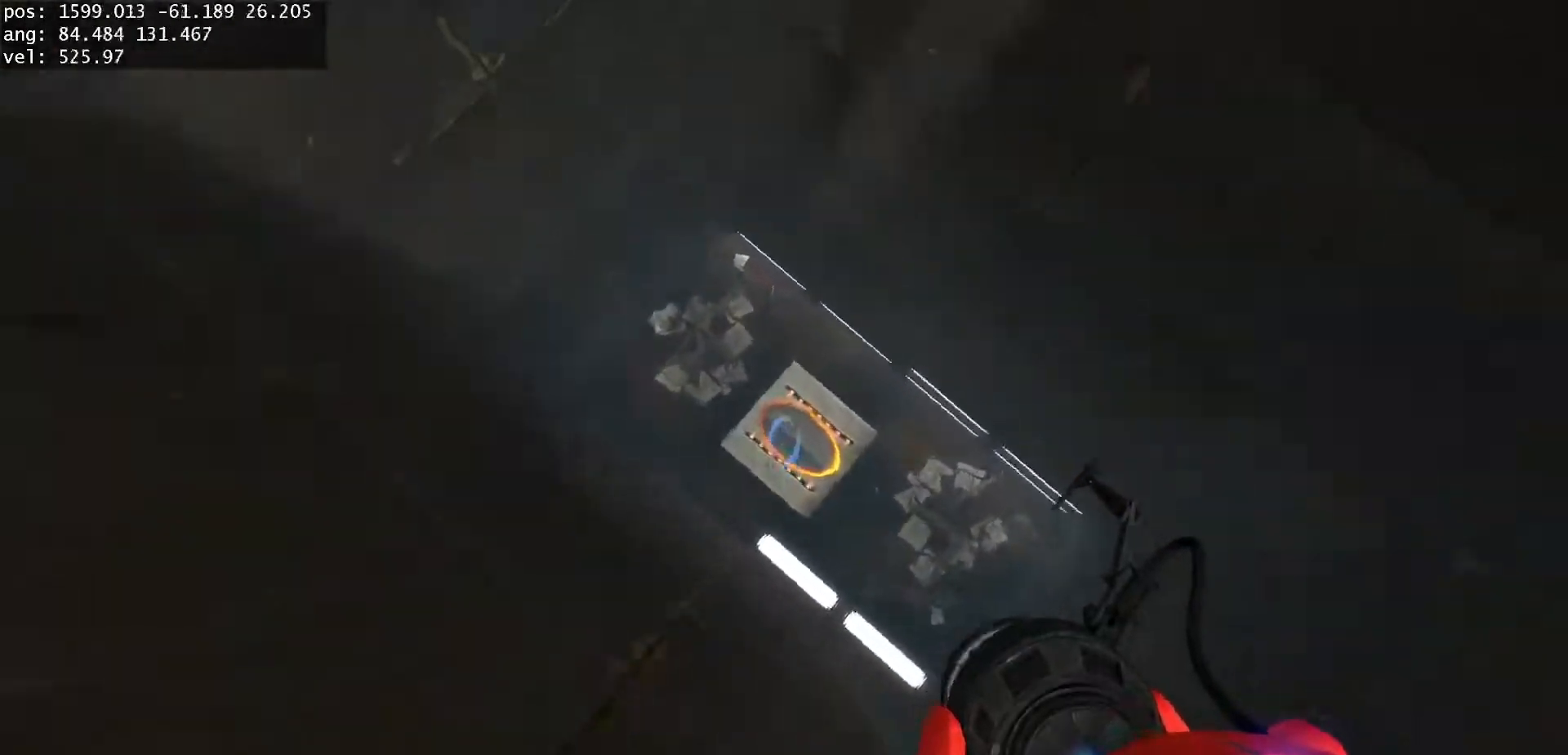
{"keys": [], "mouse": [], "events": []}
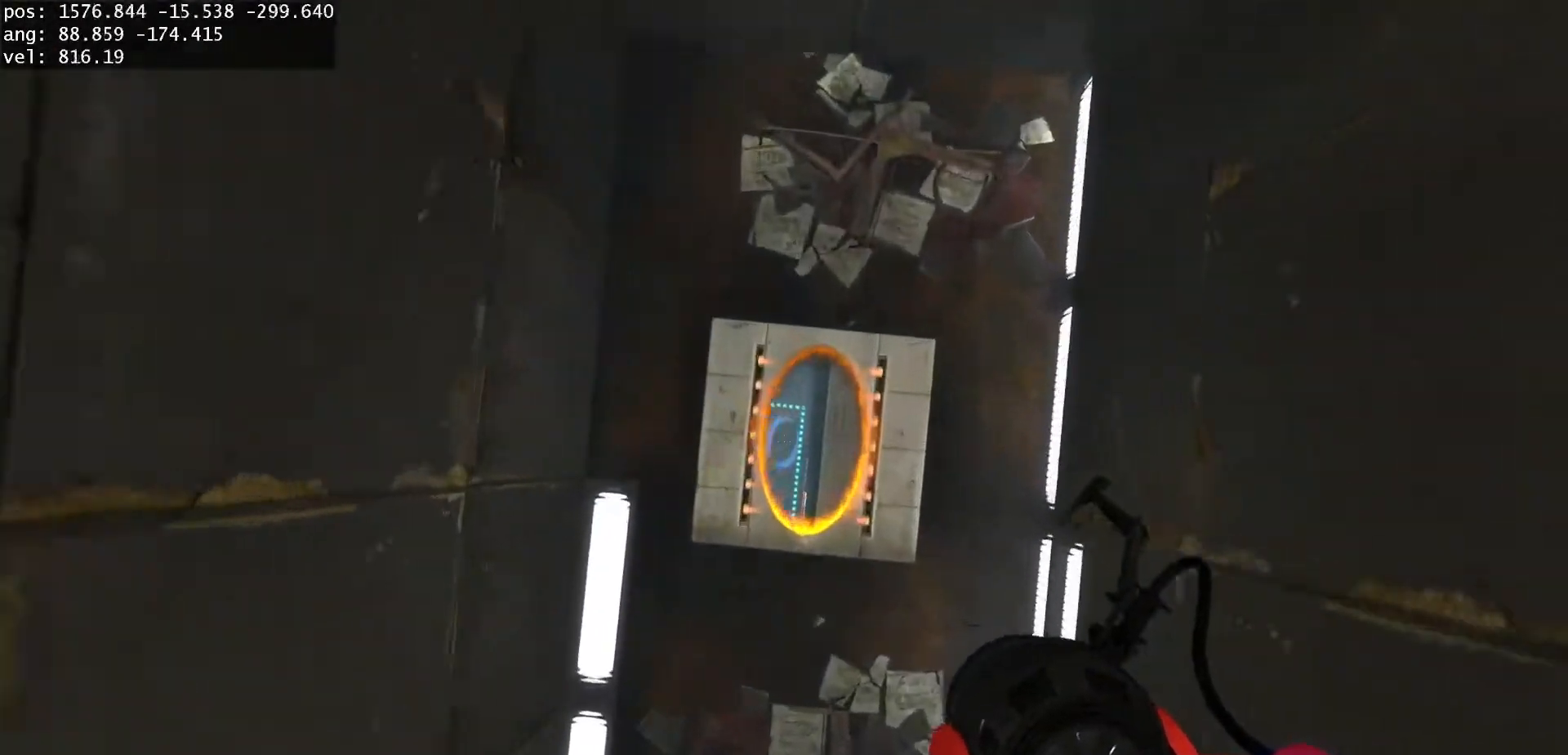
{"keys": ["d"], "mouse": [], "events": [[267, "d", "down"]]}
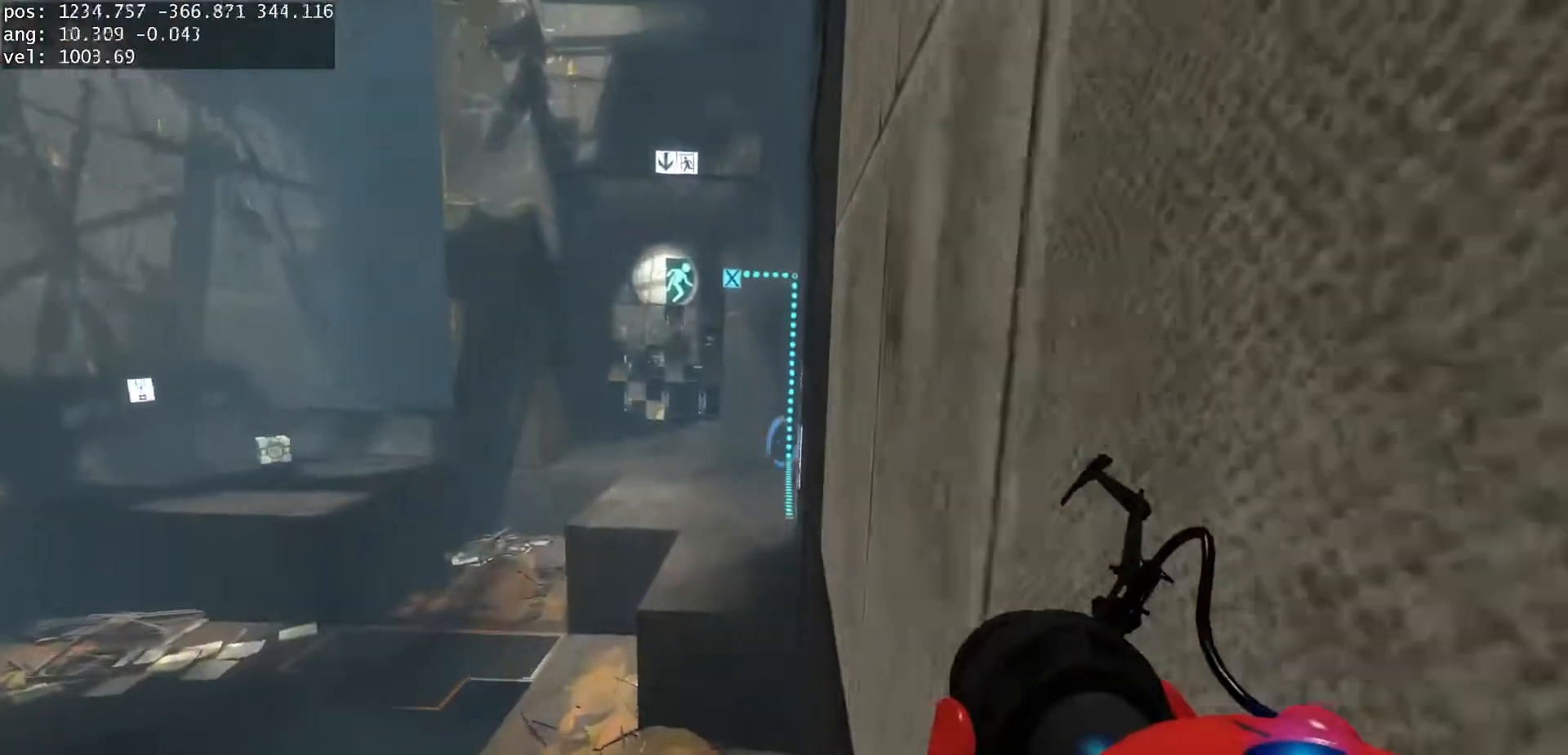
{"keys": ["d"], "mouse": [], "events": []}
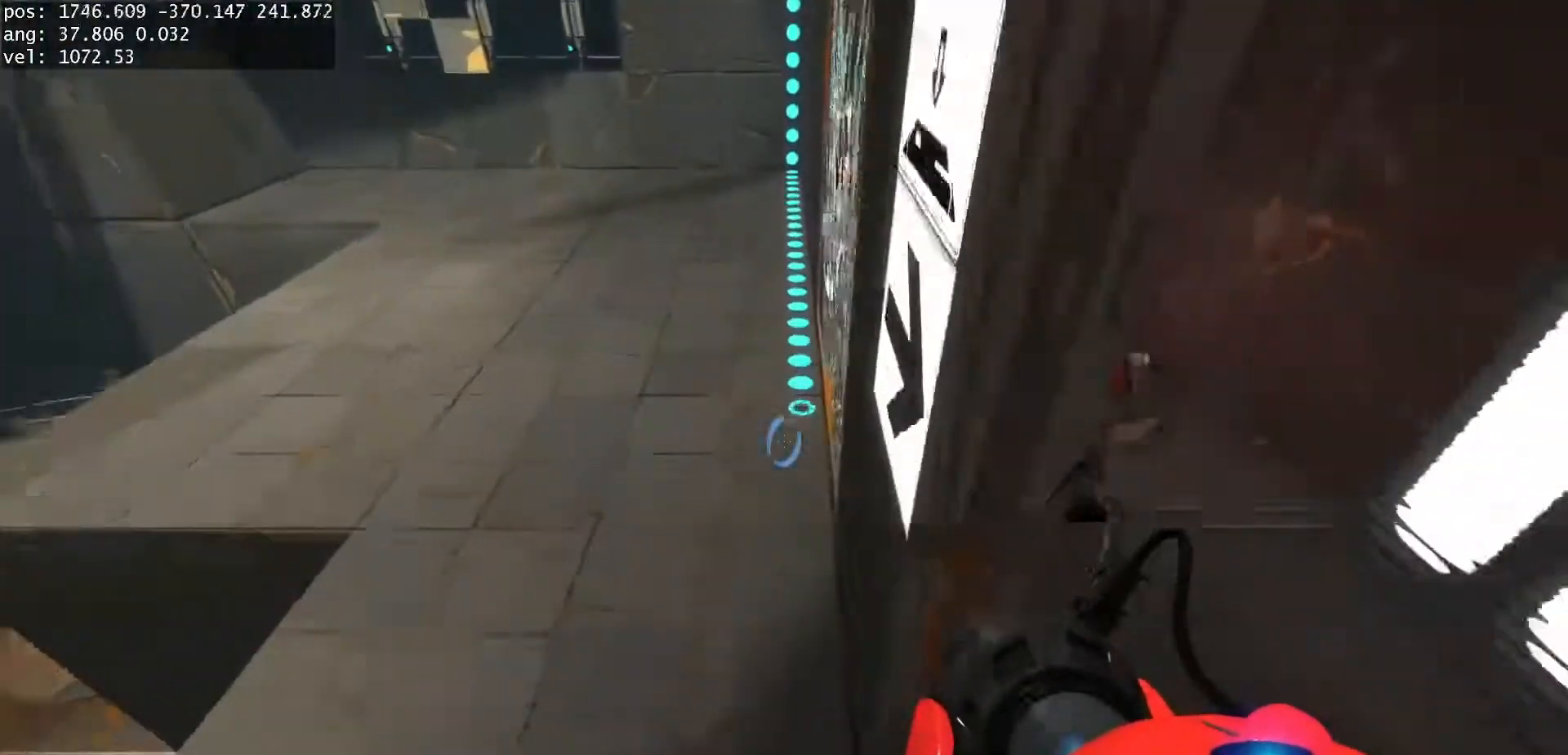
{"keys": [], "mouse": [], "events": [[83, "d", "up"]]}
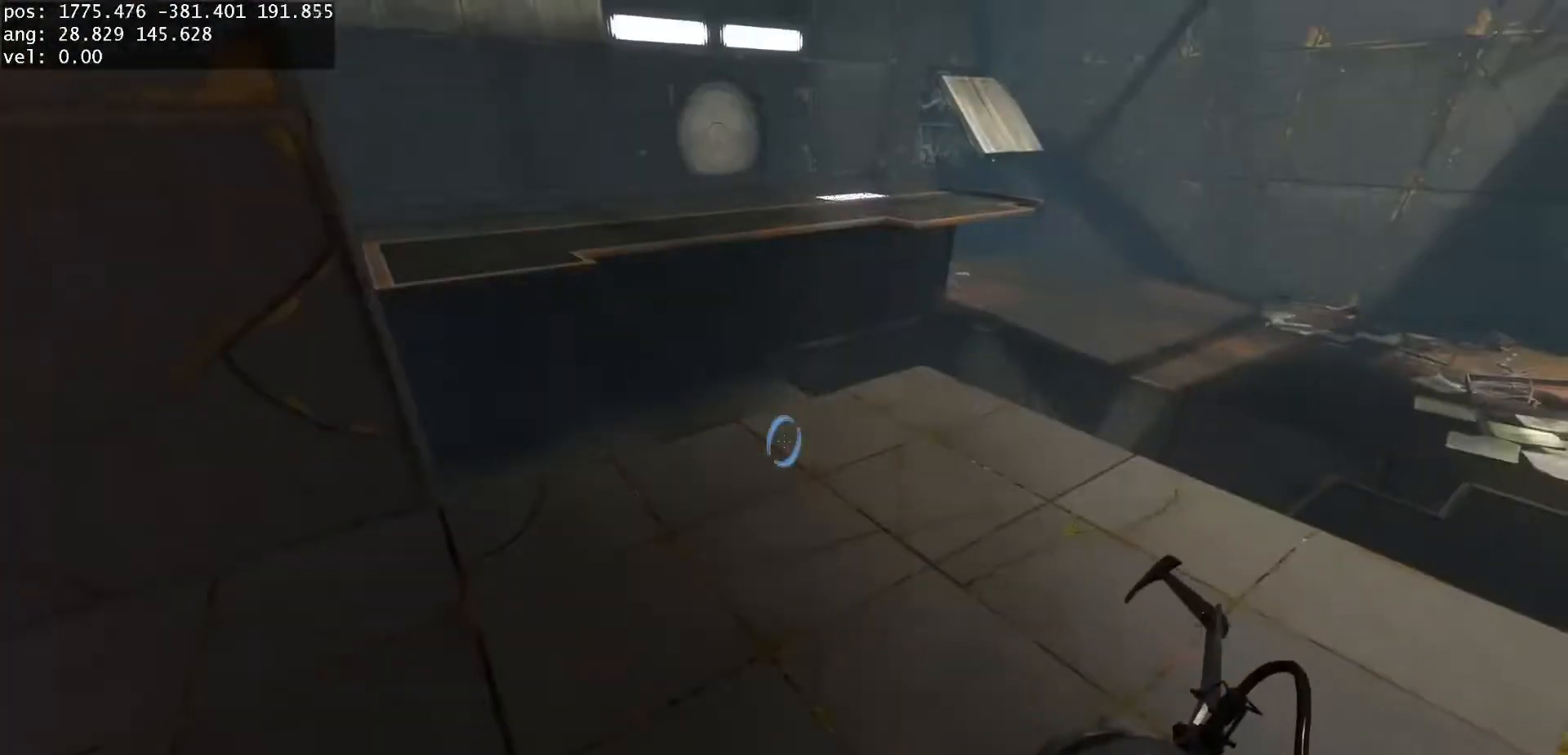
{"keys": [], "mouse": [], "events": [[233, "mouse_left", "down"], [317, "mouse_left", "up"], [400, "a", "down"], [483, "a", "up"]]}
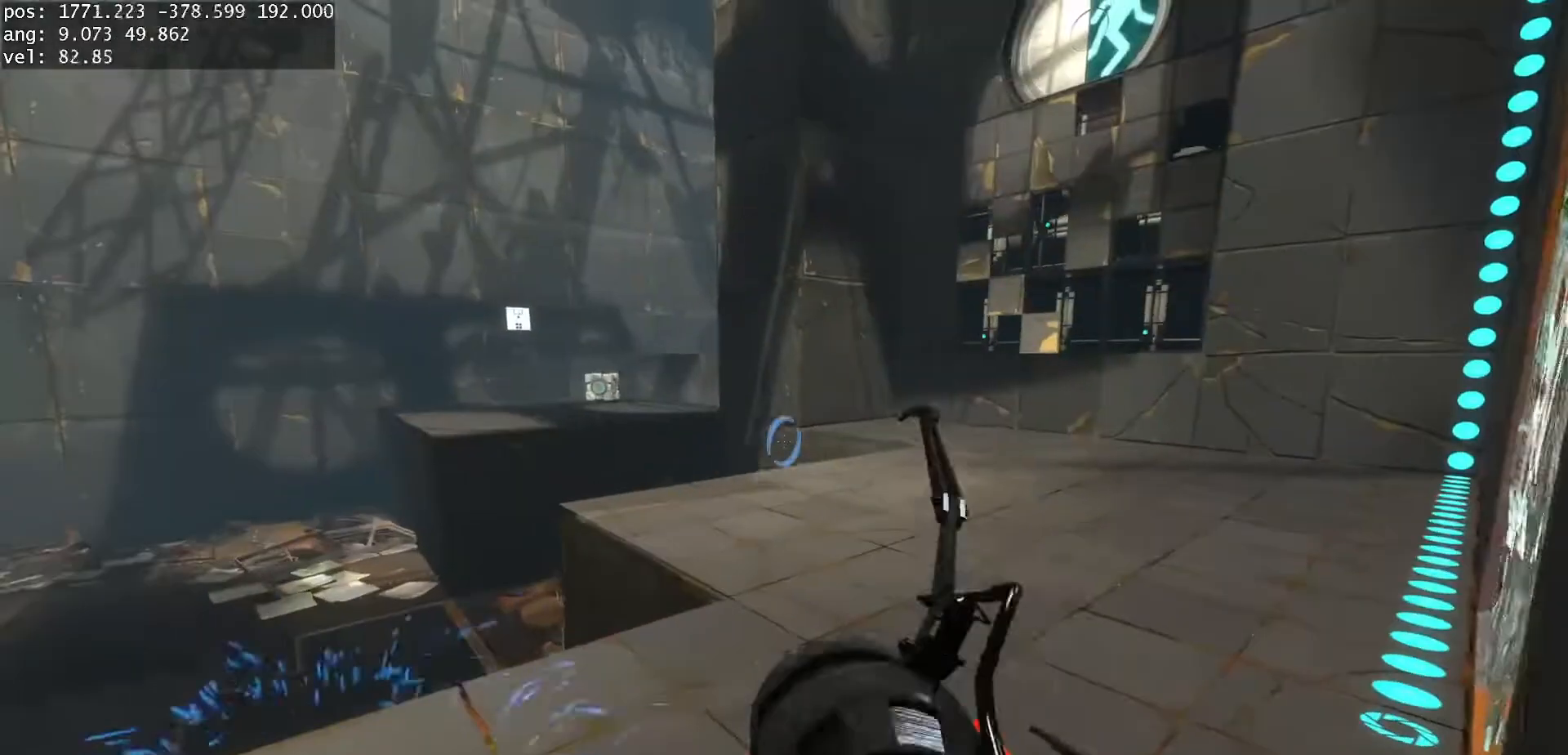
{"keys": [], "mouse": [], "events": []}
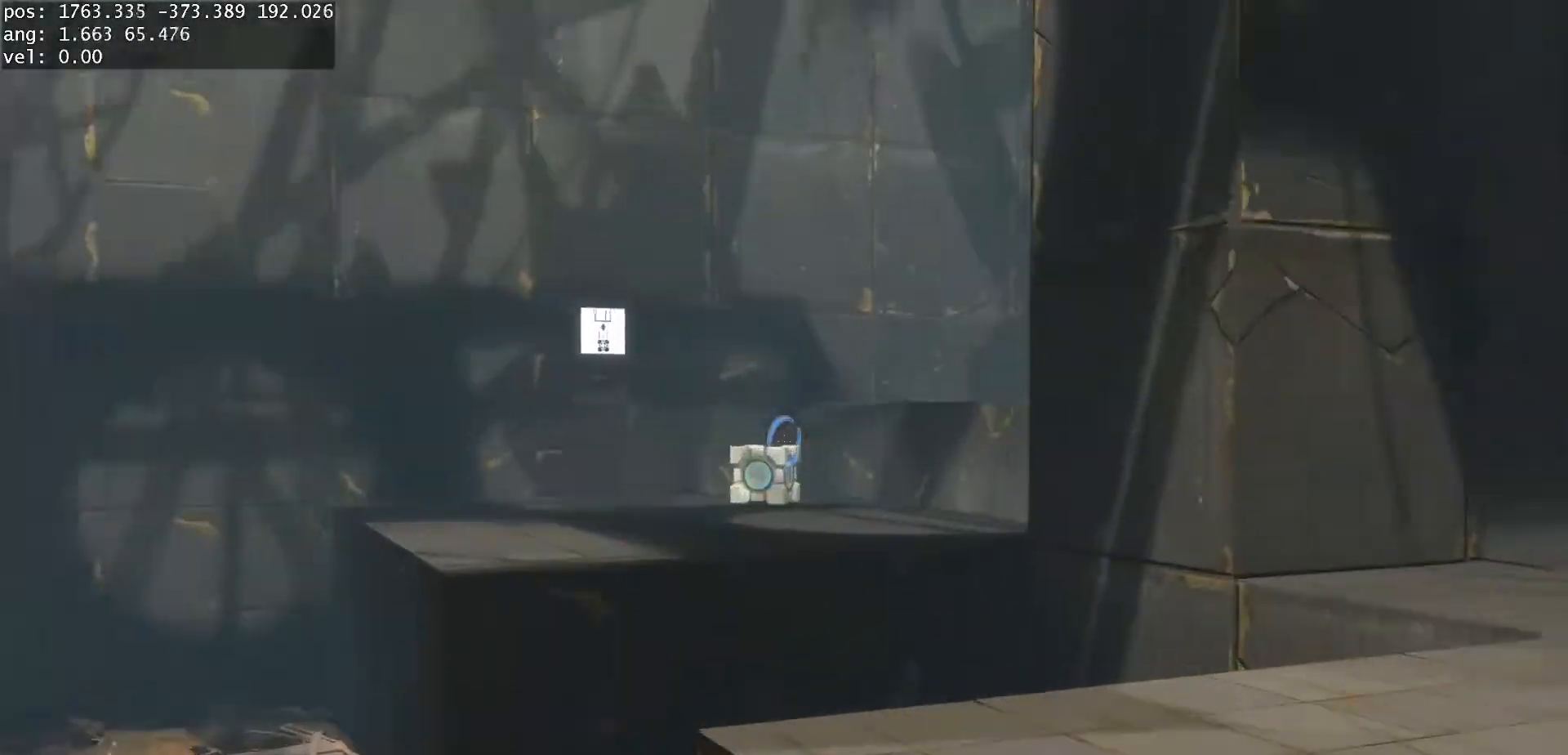
{"keys": ["s"], "mouse": [], "events": [[283, "mouse_right", "down"], [400, "mouse_right", "up"], [467, "s", "down"]]}
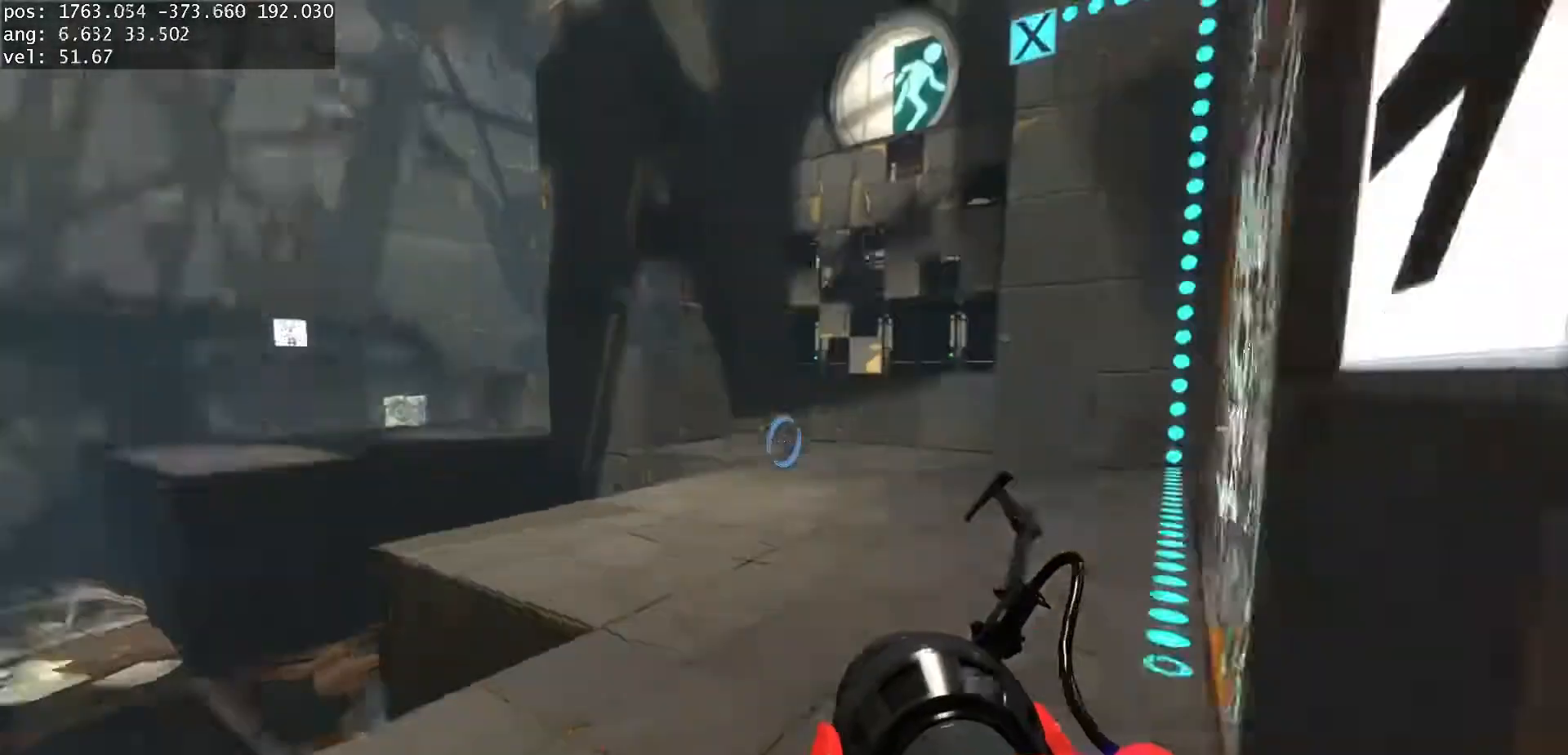
{"keys": [], "mouse": [], "events": [[100, "d", "down"], [100, "s", "up"], [217, "d", "up"]]}
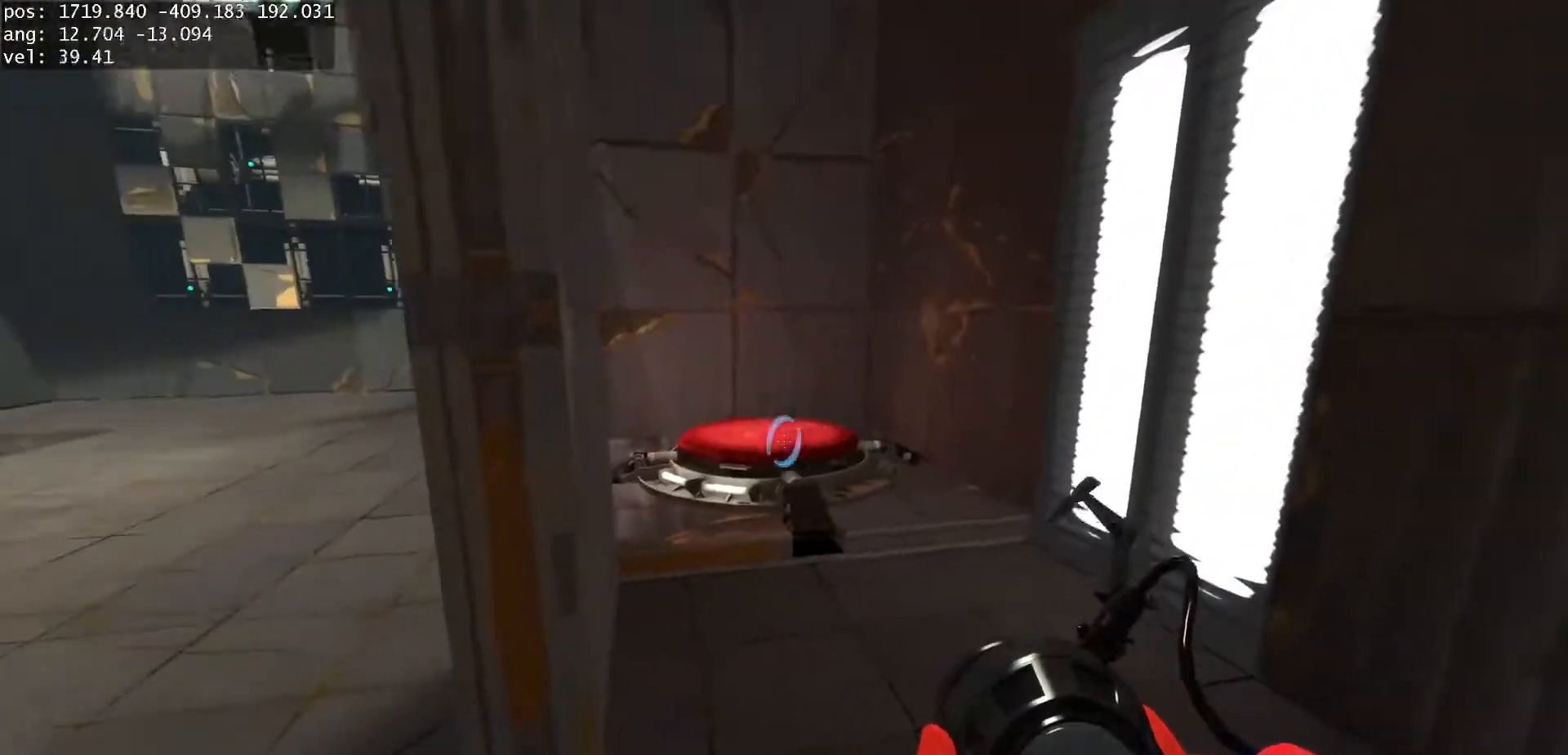
{"keys": [], "mouse": [], "events": []}
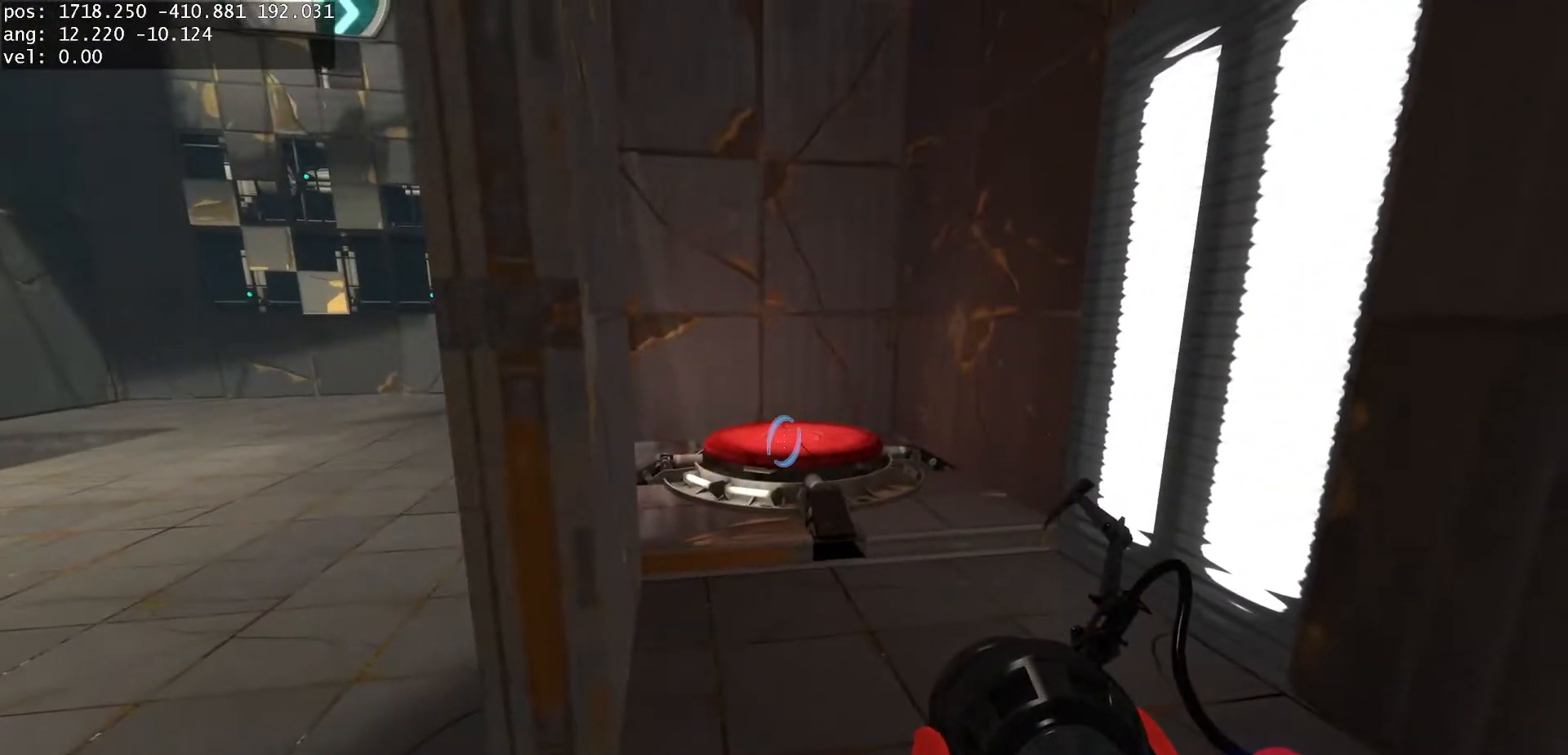
{"keys": ["w"], "mouse": [], "events": [[167, "w", "down"]]}
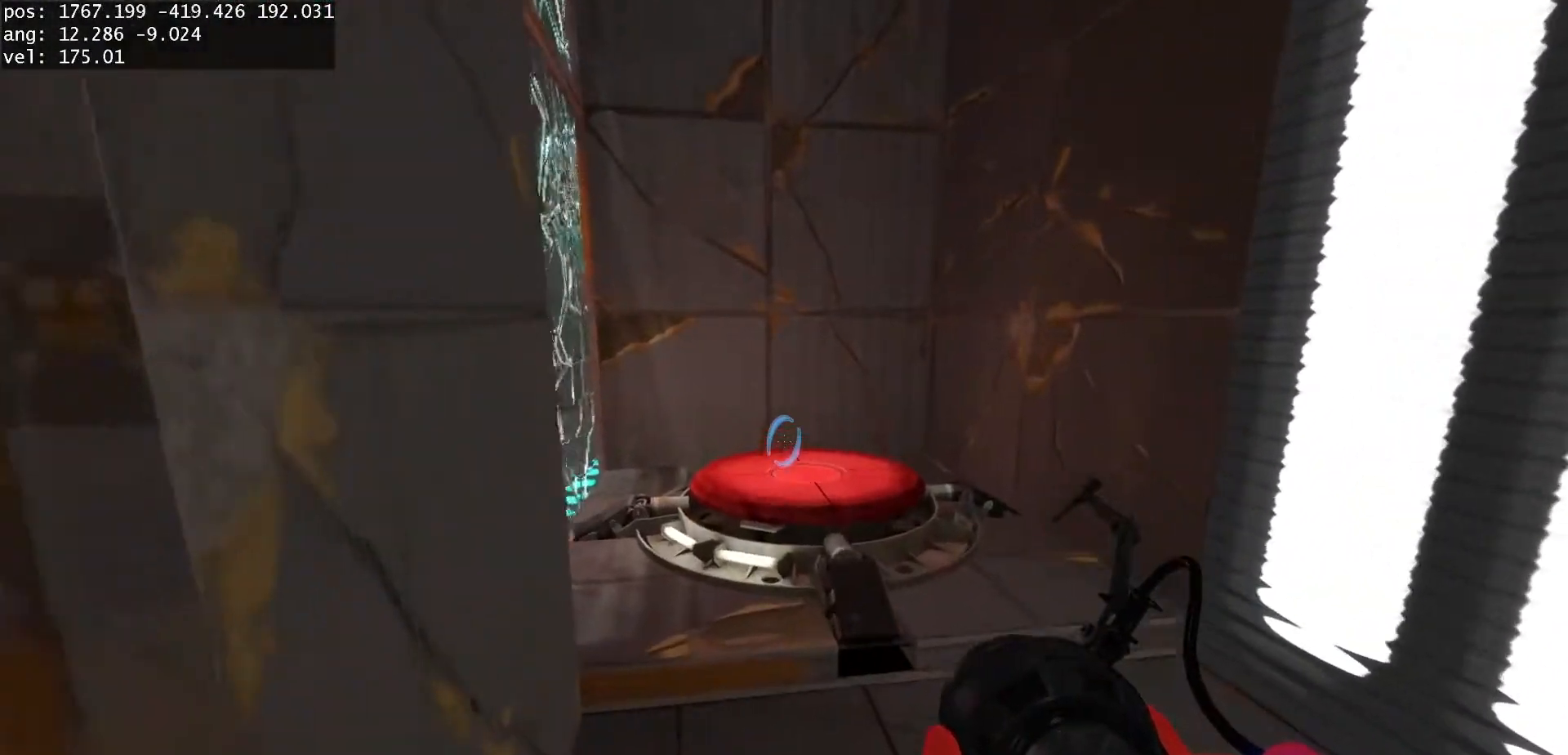
{"keys": [], "mouse": [], "events": [[133, "w", "up"]]}
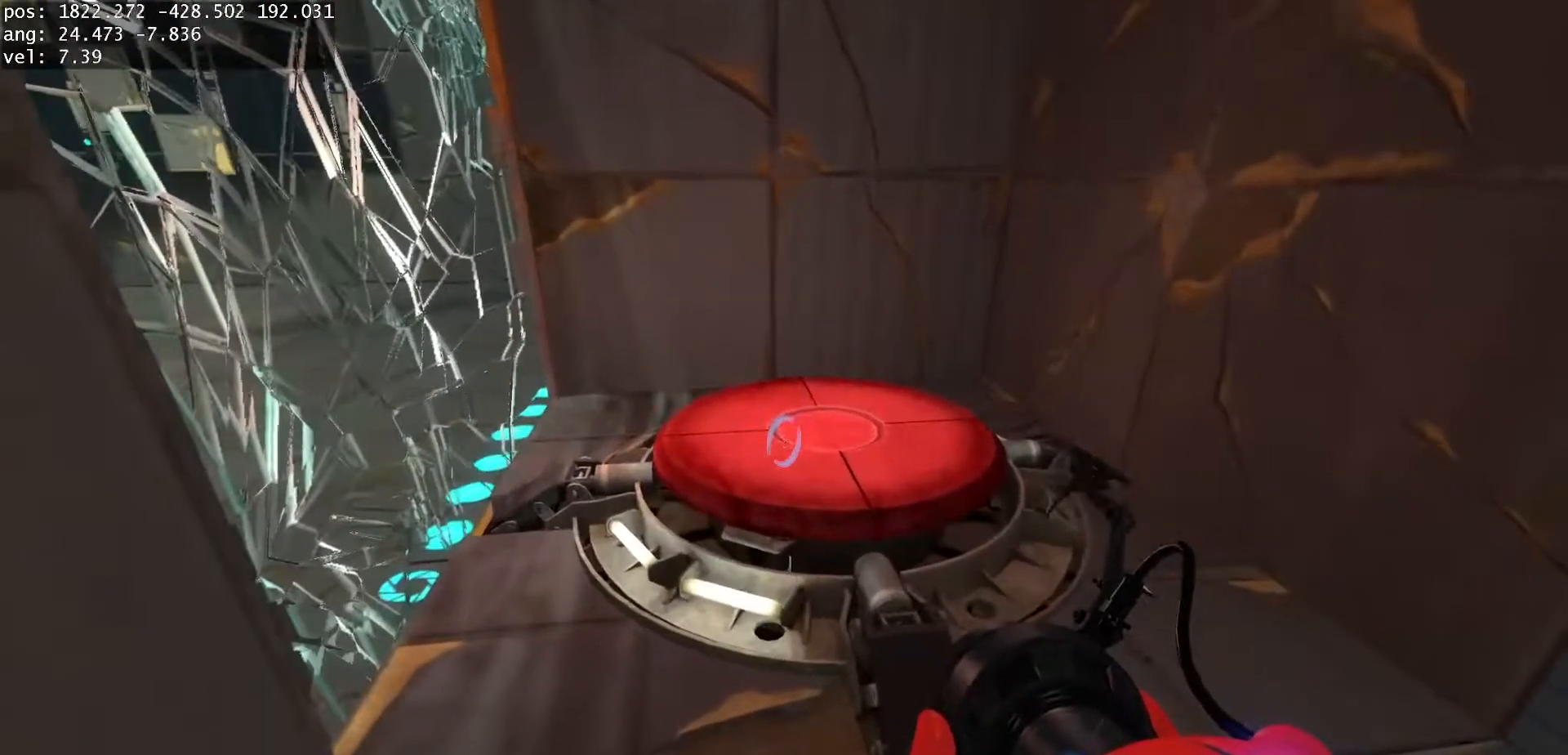
{"keys": [], "mouse": [], "events": [[183, "w", "down"], [467, "w", "up"]]}
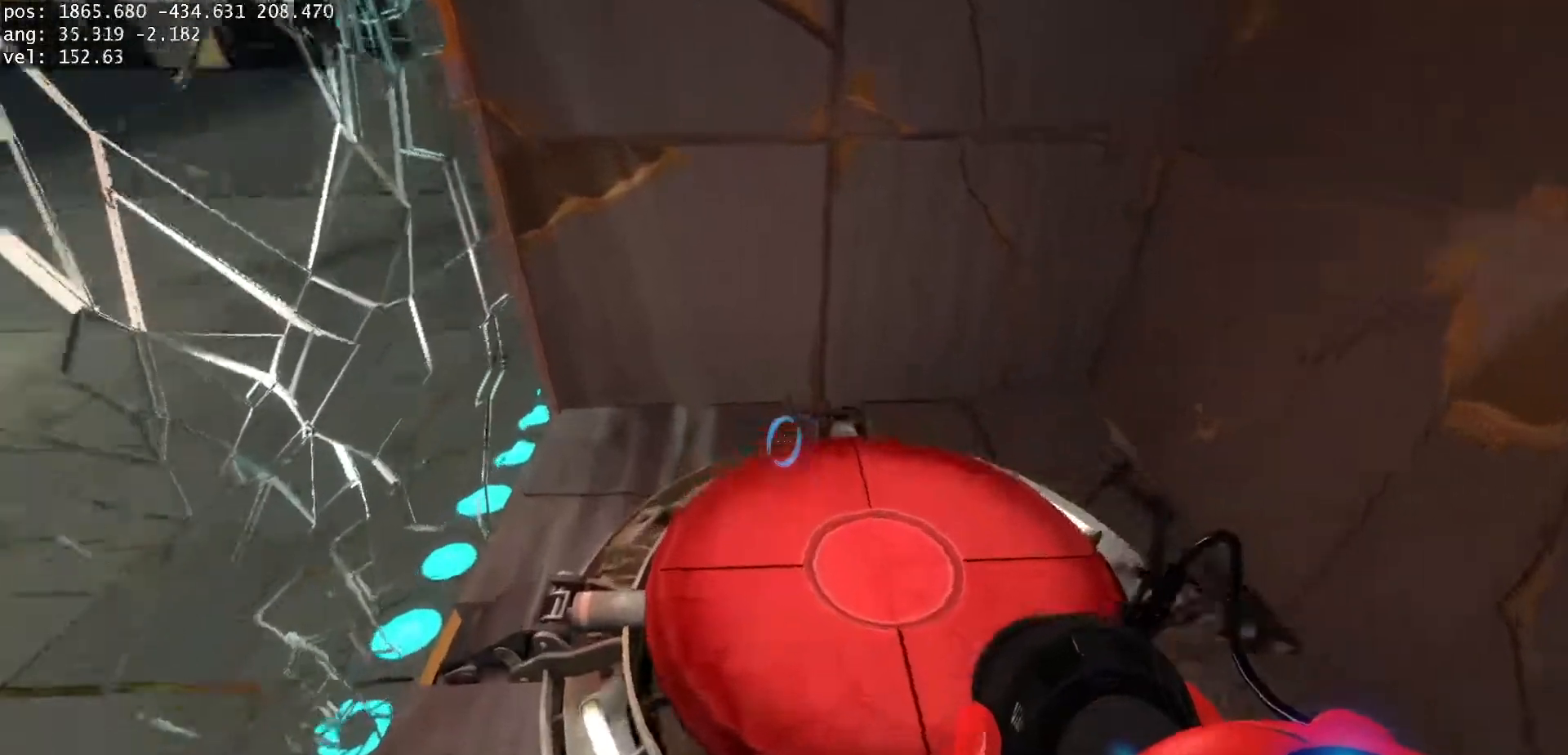
{"keys": ["s"], "mouse": [], "events": [[67, "s", "down"]]}
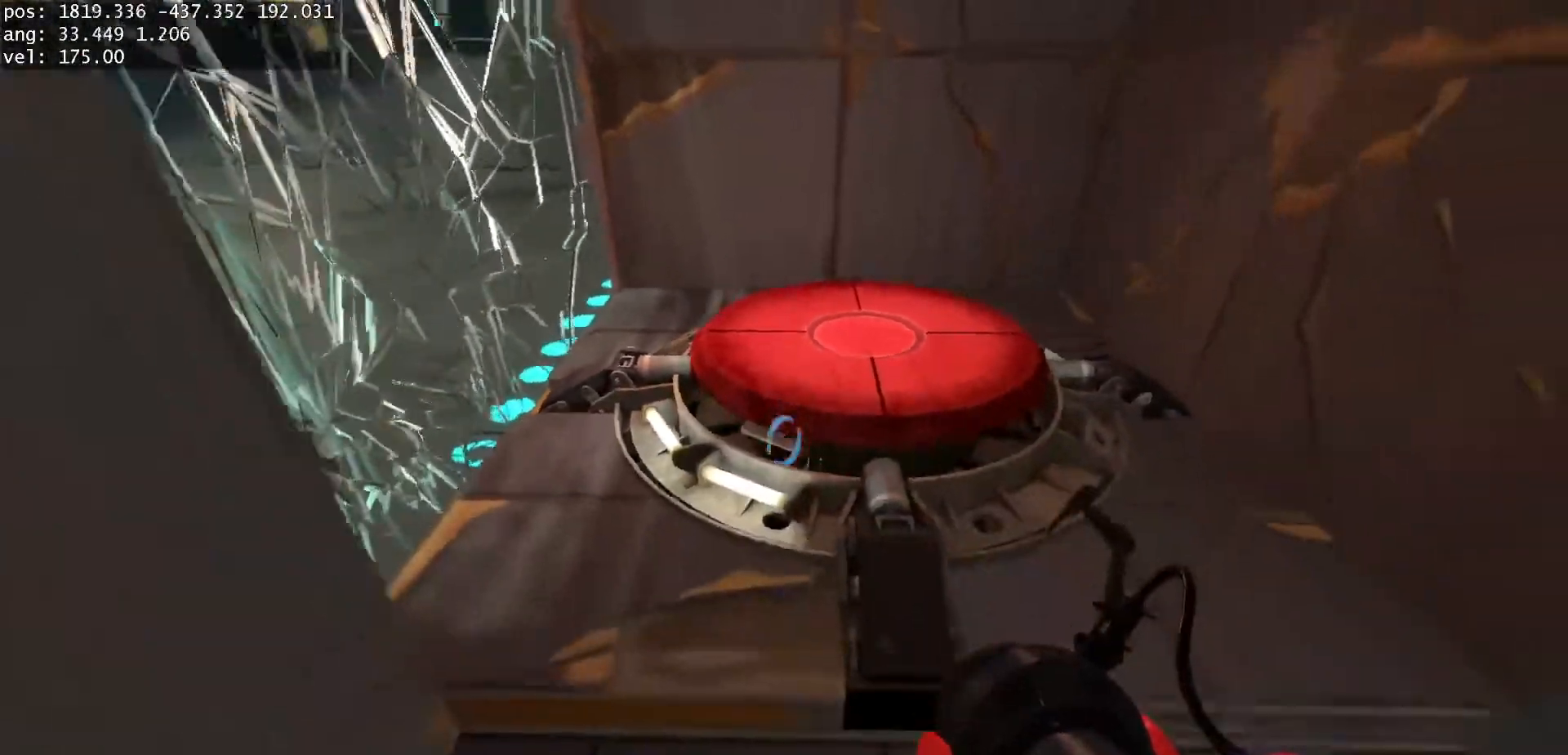
{"keys": ["w"], "mouse": [], "events": [[167, "s", "up"], [283, "w", "down"]]}
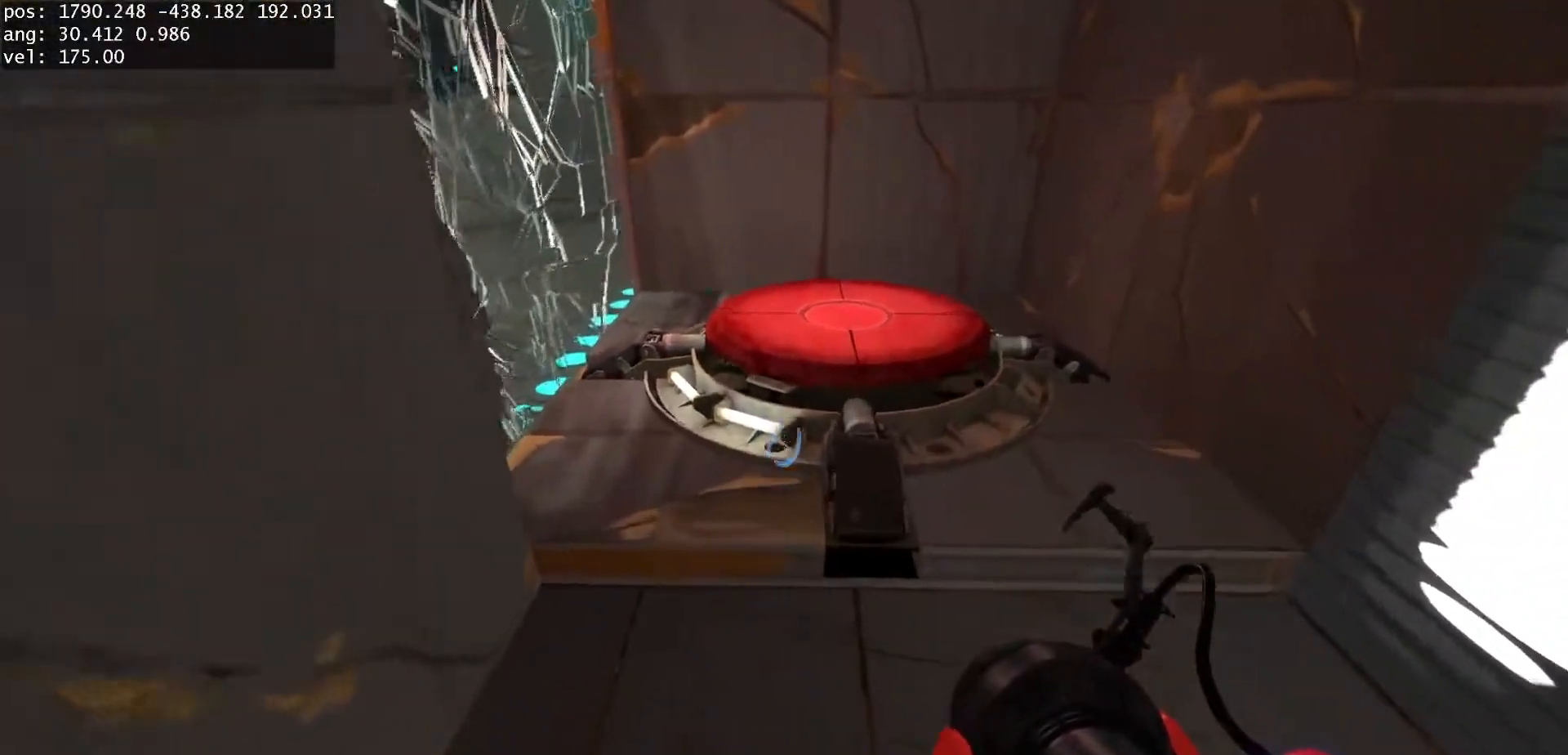
{"keys": ["d"], "mouse": [], "events": [[17, "jump", "down"], [83, "w", "up"], [100, "jump", "up"], [133, "d", "down"]]}
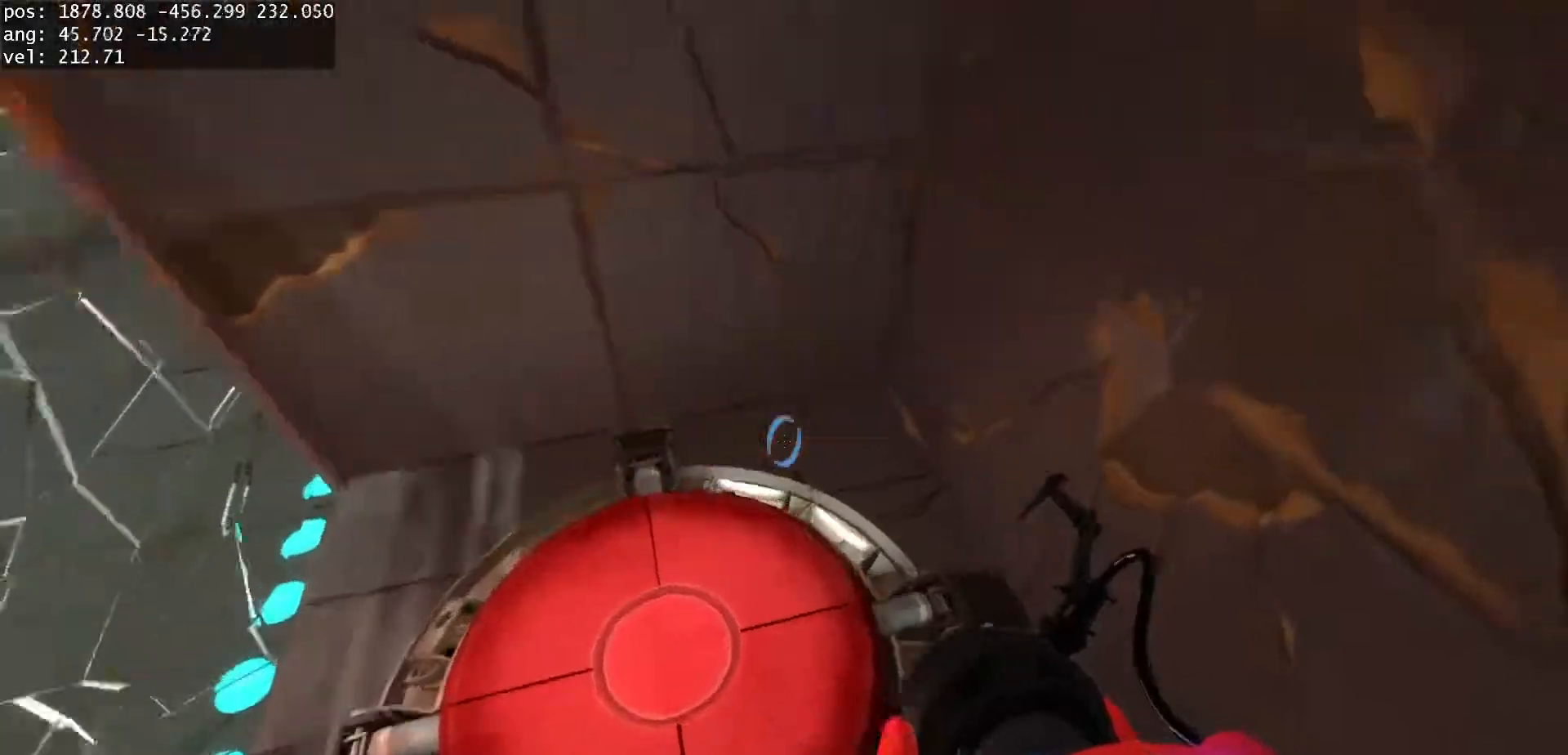
{"keys": [], "mouse": [], "events": [[150, "s", "down"], [267, "d", "up"], [417, "s", "up"]]}